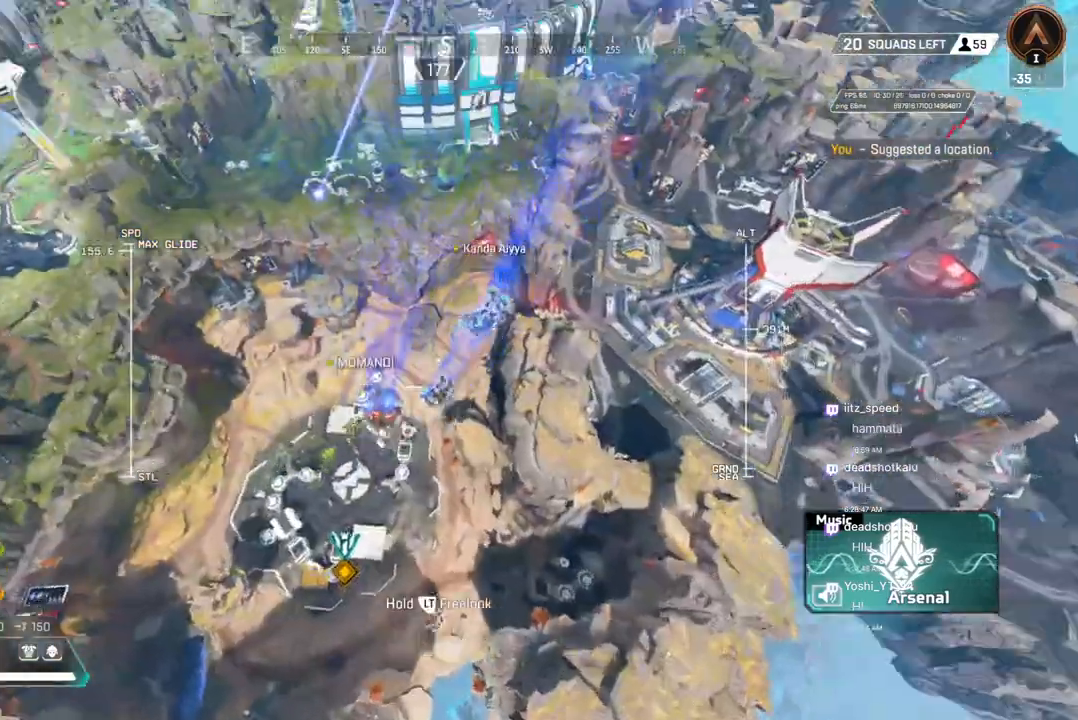
Gameplay with a controller (Xbox layout); each line is a JSON object with the inputs held at the frame after it. "events" lists button and stick changes between this image and that frame as [ms after this image, input, new state], when the widget could be followed in between. Not read: HOME L3.
{"buttons": [], "left_stick": "up", "right_stick": "center", "events": [[100, "right_stick", "center"], [333, "right_stick", "up-left"], [467, "right_stick", "center"]]}
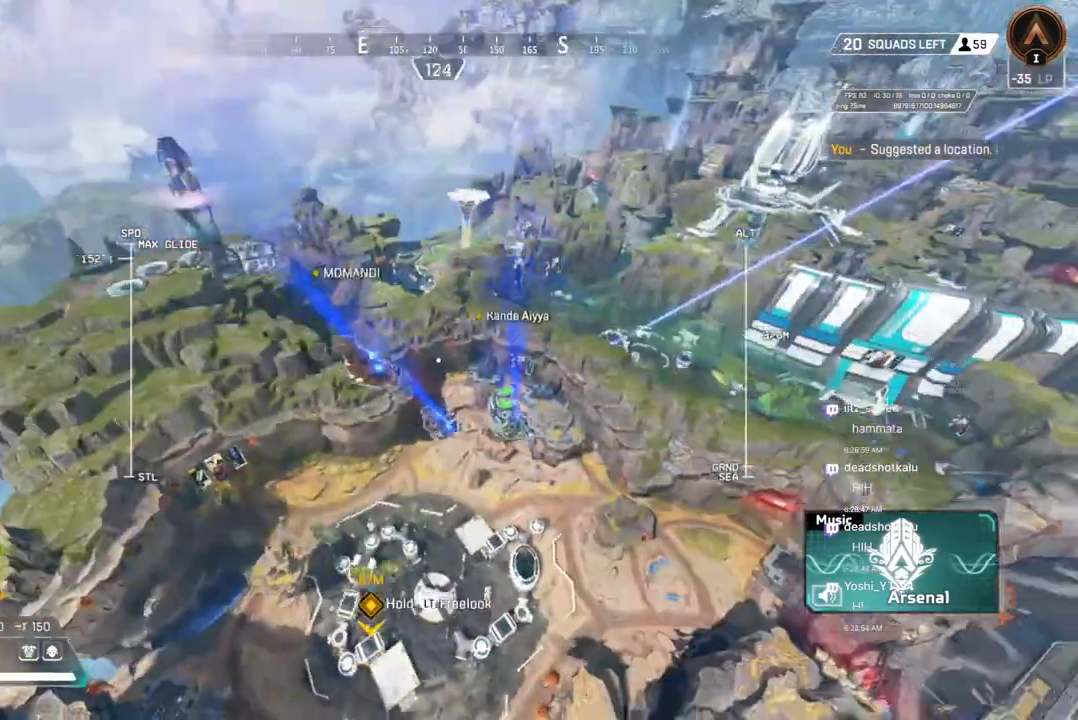
{"buttons": [], "left_stick": "up", "right_stick": "center", "events": [[167, "right_stick", "up-left"], [267, "right_stick", "center"]]}
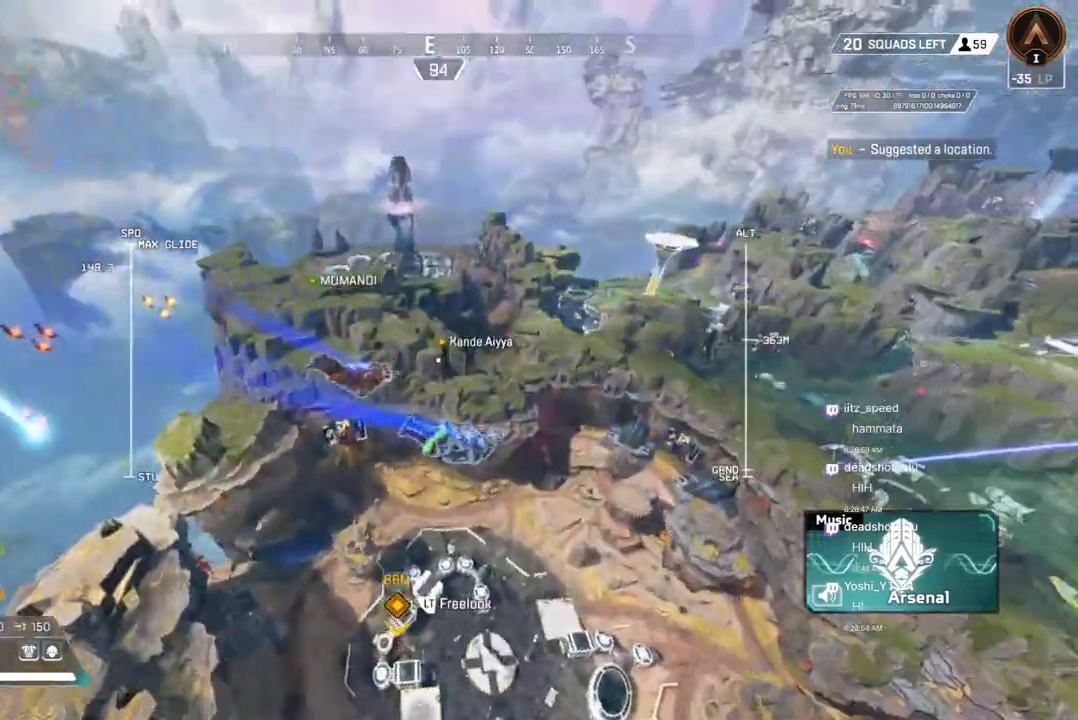
{"buttons": [], "left_stick": "up", "right_stick": "center", "events": [[33, "right_stick", "right"], [133, "right_stick", "center"]]}
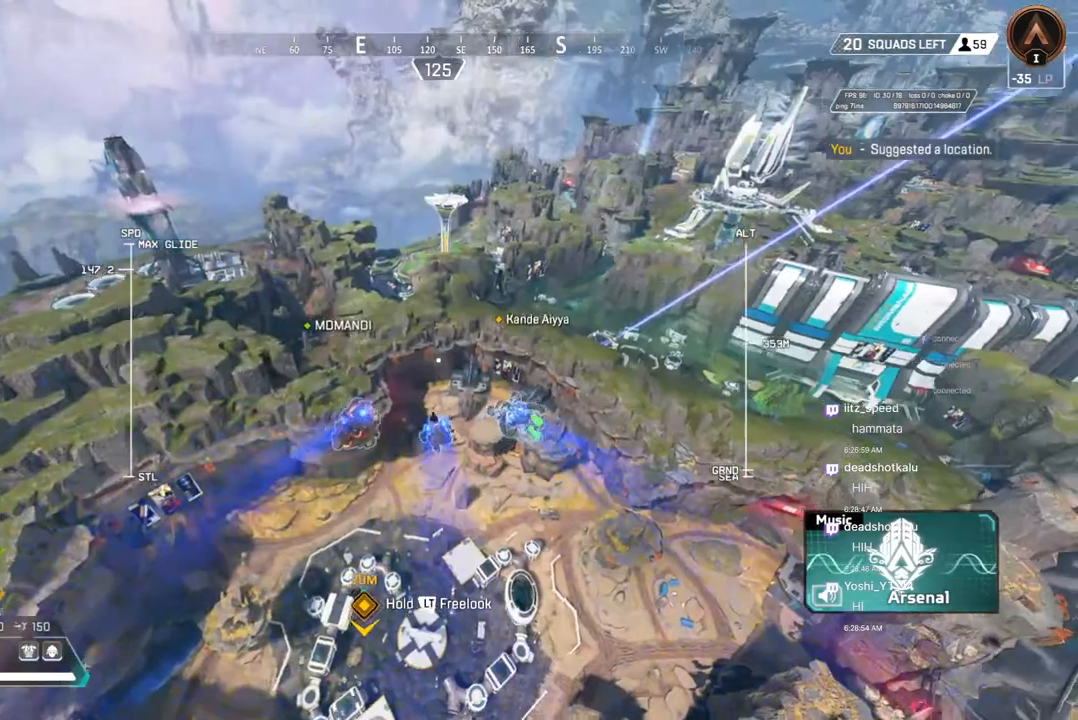
{"buttons": [], "left_stick": "up", "right_stick": "center", "events": []}
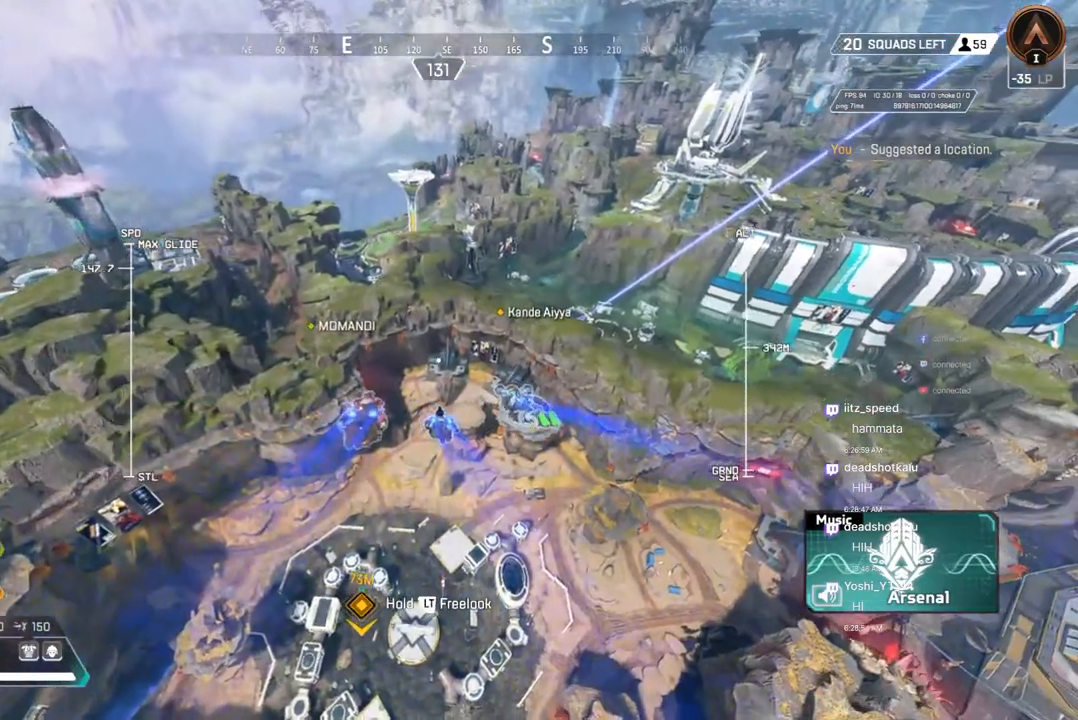
{"buttons": [], "left_stick": "up", "right_stick": "center", "events": []}
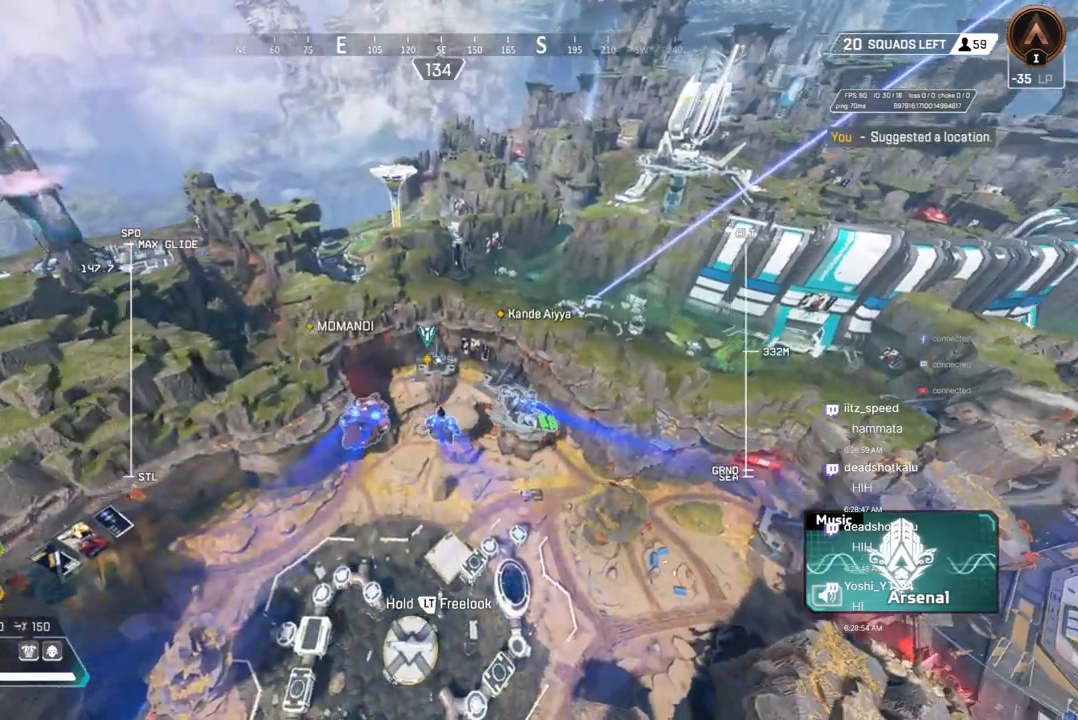
{"buttons": [], "left_stick": "up", "right_stick": "center", "events": [[333, "right_stick", "up-right"], [433, "right_stick", "center"]]}
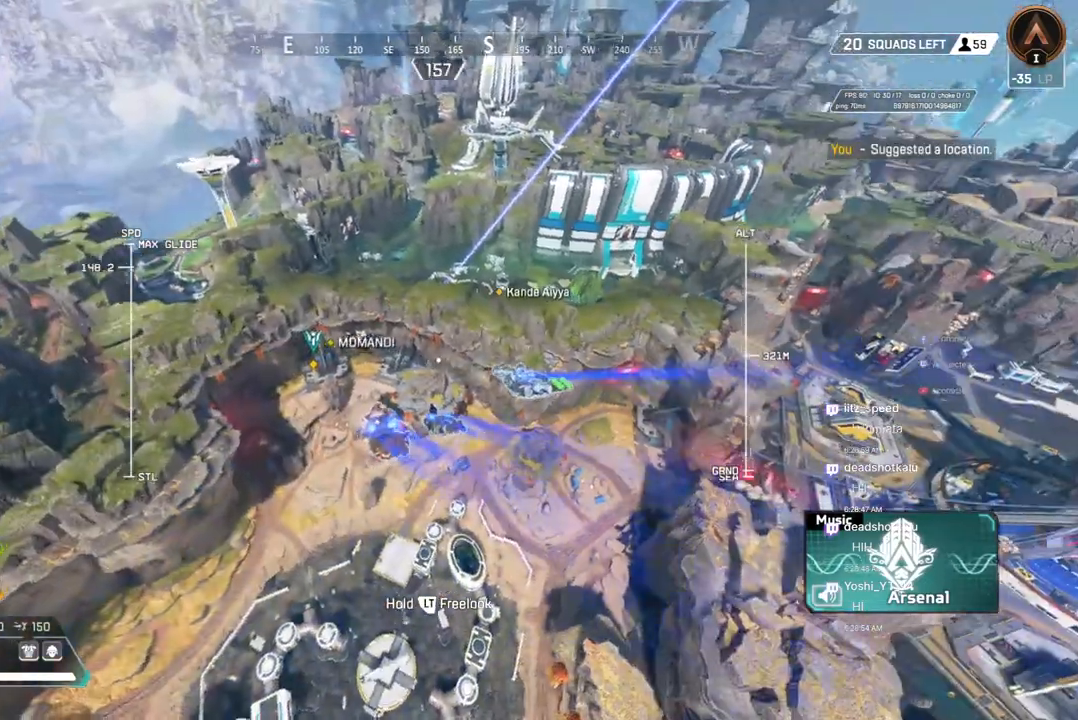
{"buttons": [], "left_stick": "up", "right_stick": "center", "events": []}
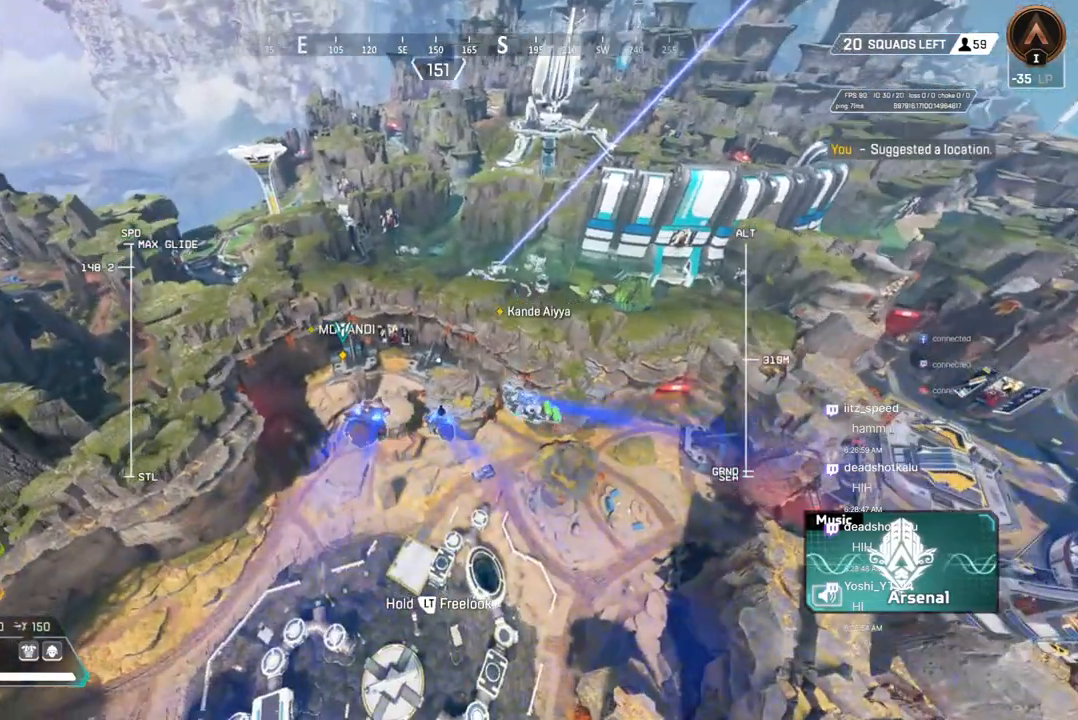
{"buttons": [], "left_stick": "up", "right_stick": "center", "events": [[167, "right_stick", "up-left"], [267, "right_stick", "center"]]}
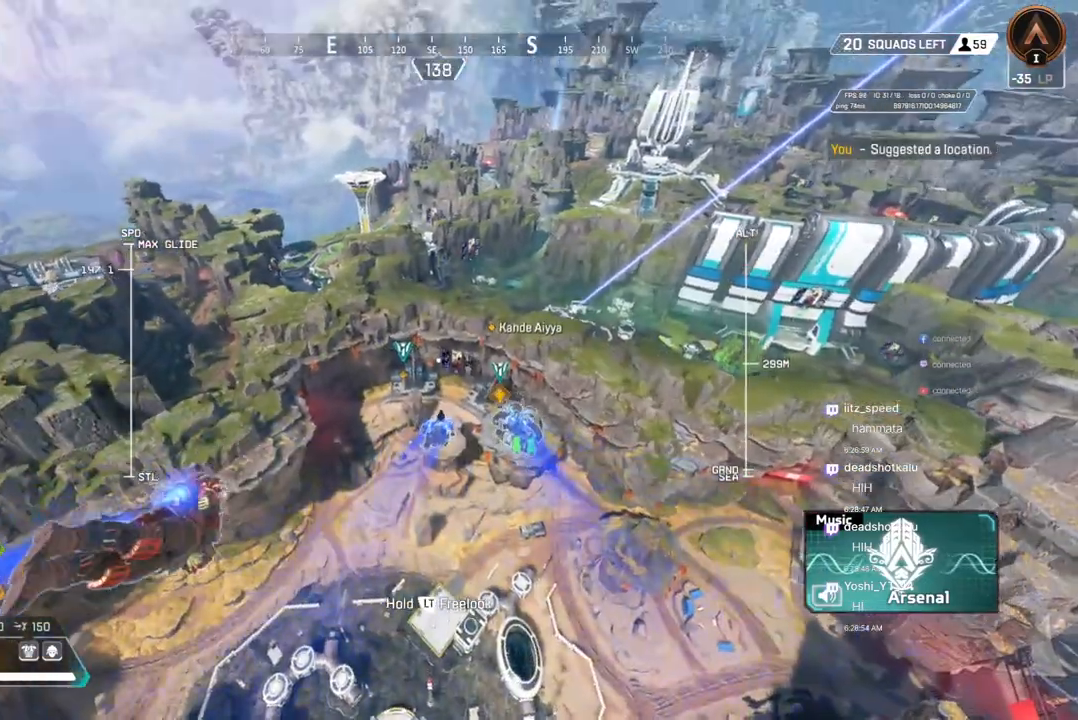
{"buttons": [], "left_stick": "up", "right_stick": "center", "events": []}
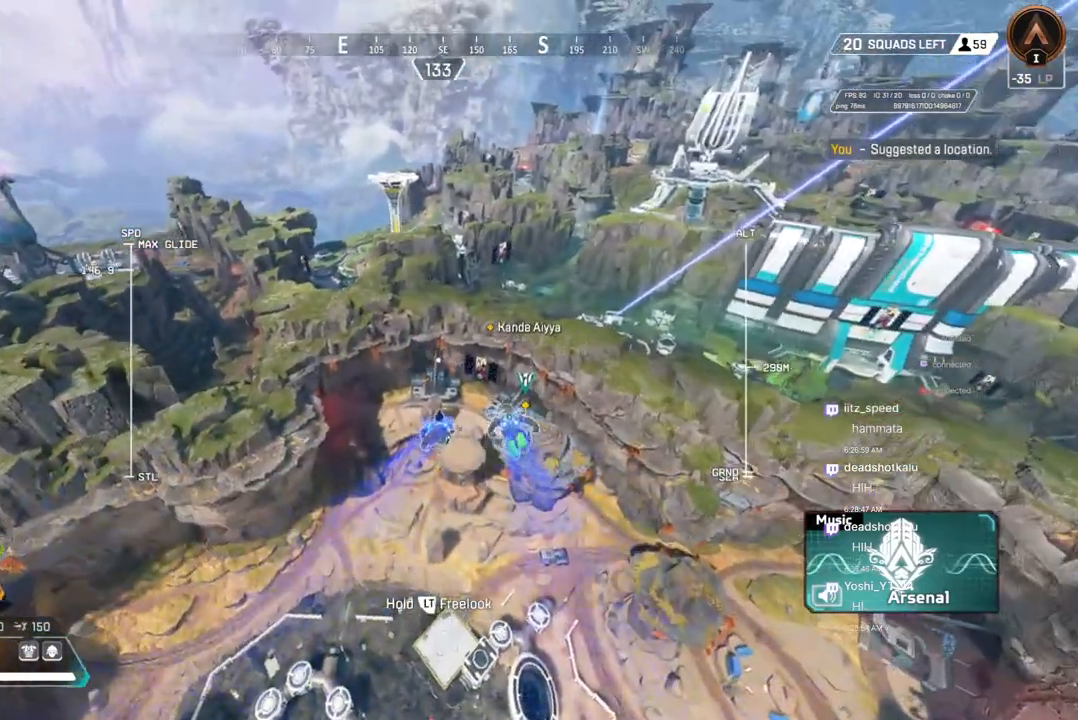
{"buttons": [], "left_stick": "up", "right_stick": "center", "events": []}
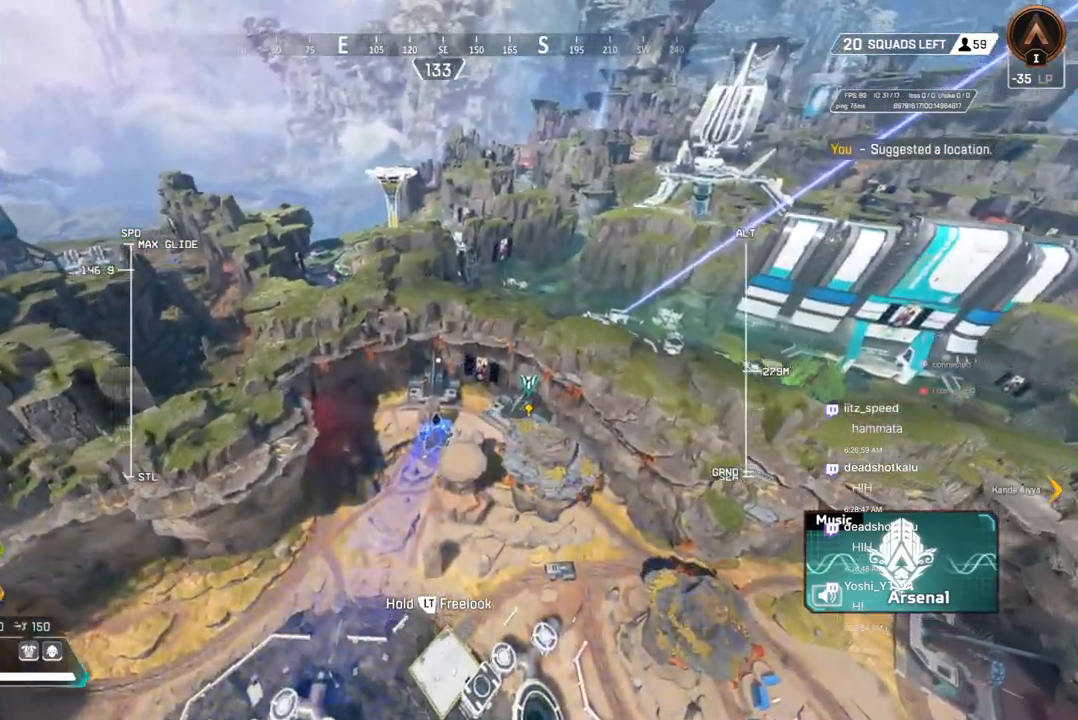
{"buttons": [], "left_stick": "up", "right_stick": "center", "events": []}
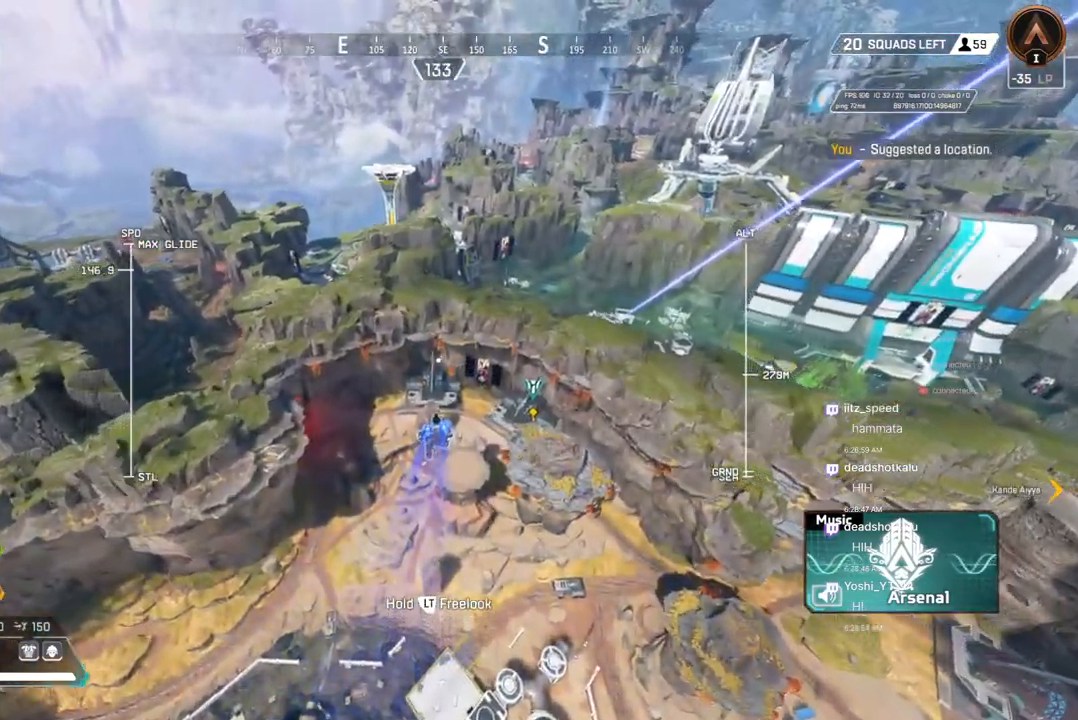
{"buttons": [], "left_stick": "up", "right_stick": "center", "events": []}
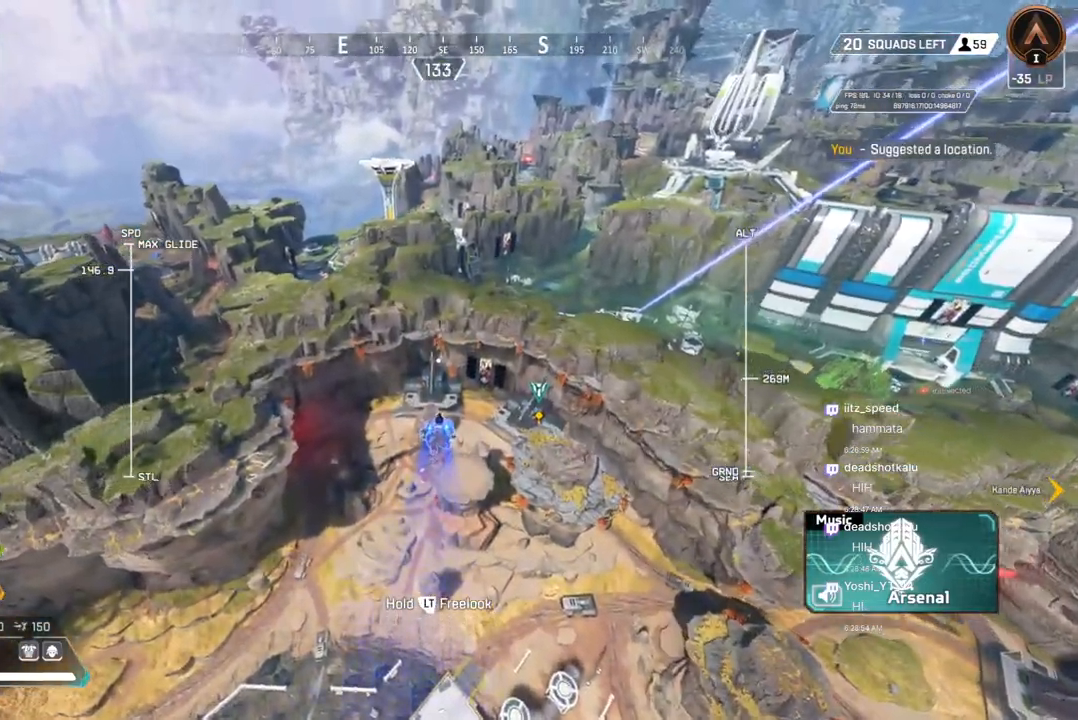
{"buttons": [], "left_stick": "up", "right_stick": "center", "events": []}
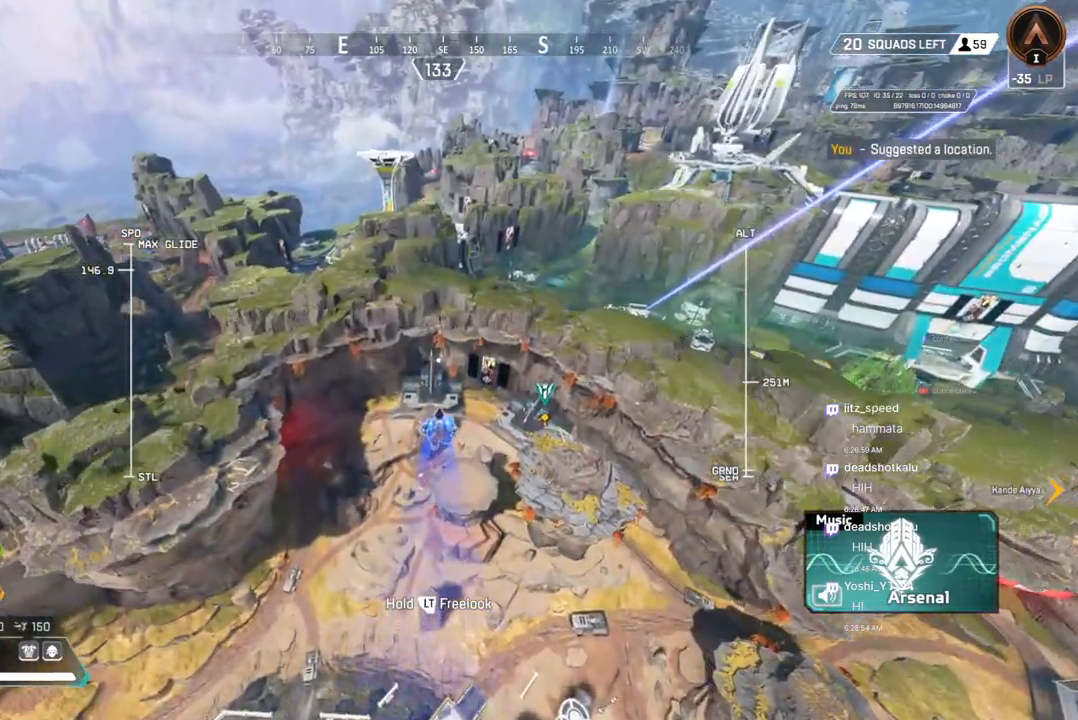
{"buttons": [], "left_stick": "up", "right_stick": "center", "events": []}
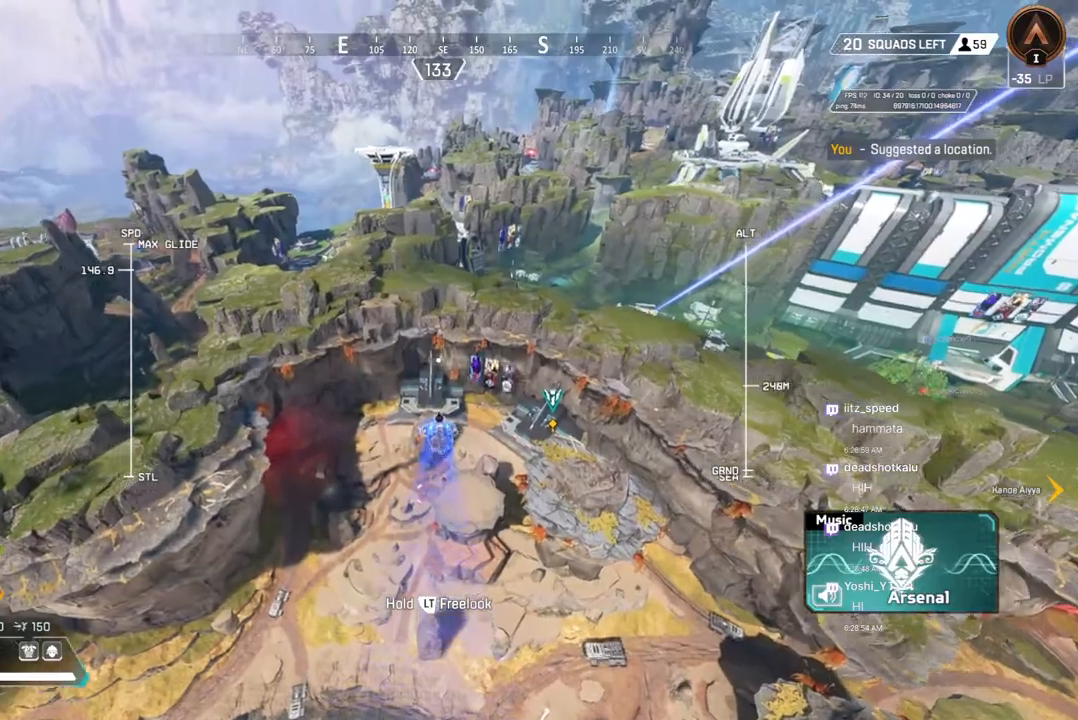
{"buttons": [], "left_stick": "up", "right_stick": "center", "events": []}
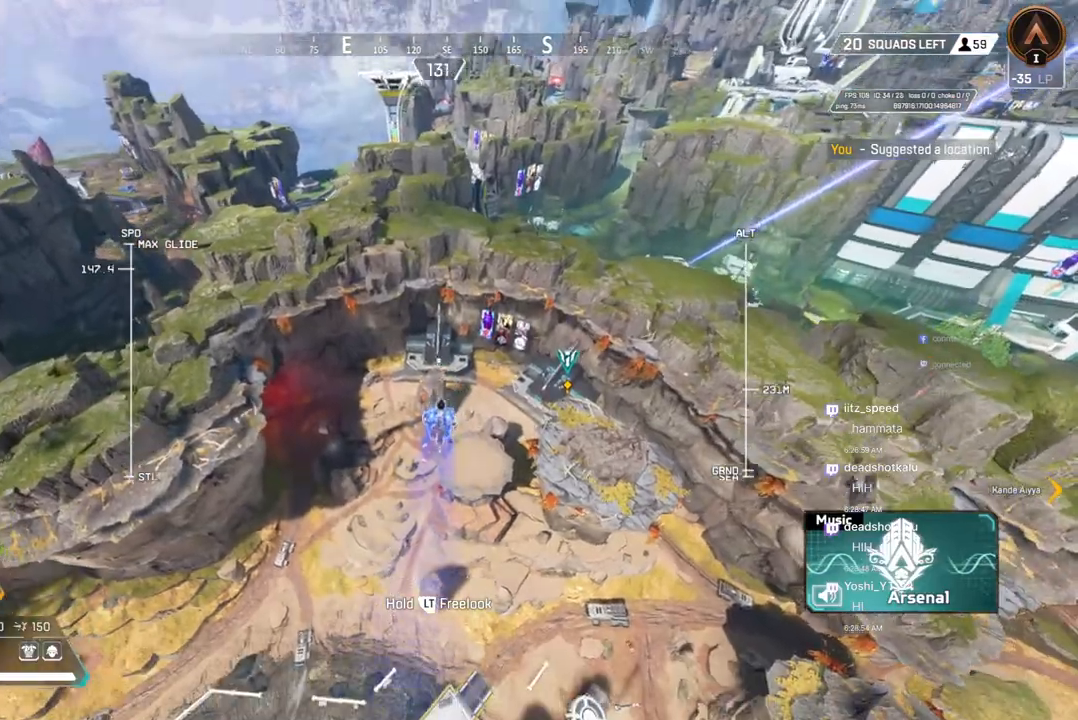
{"buttons": [], "left_stick": "up", "right_stick": "center", "events": []}
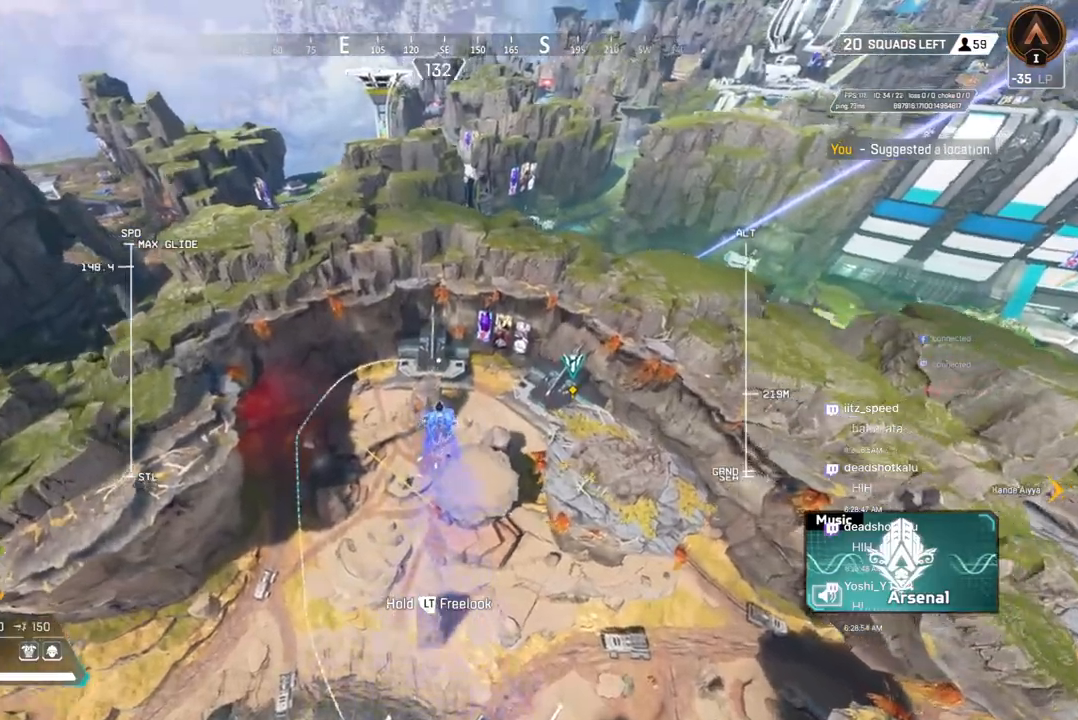
{"buttons": [], "left_stick": "up", "right_stick": "center", "events": []}
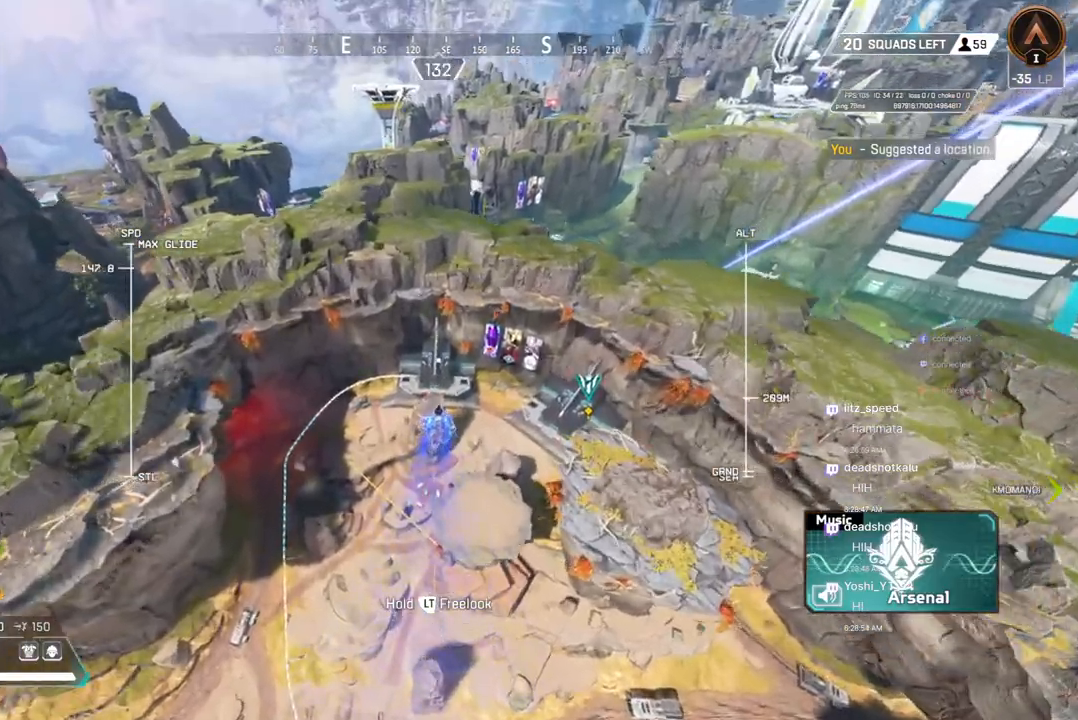
{"buttons": [], "left_stick": "up", "right_stick": "center", "events": []}
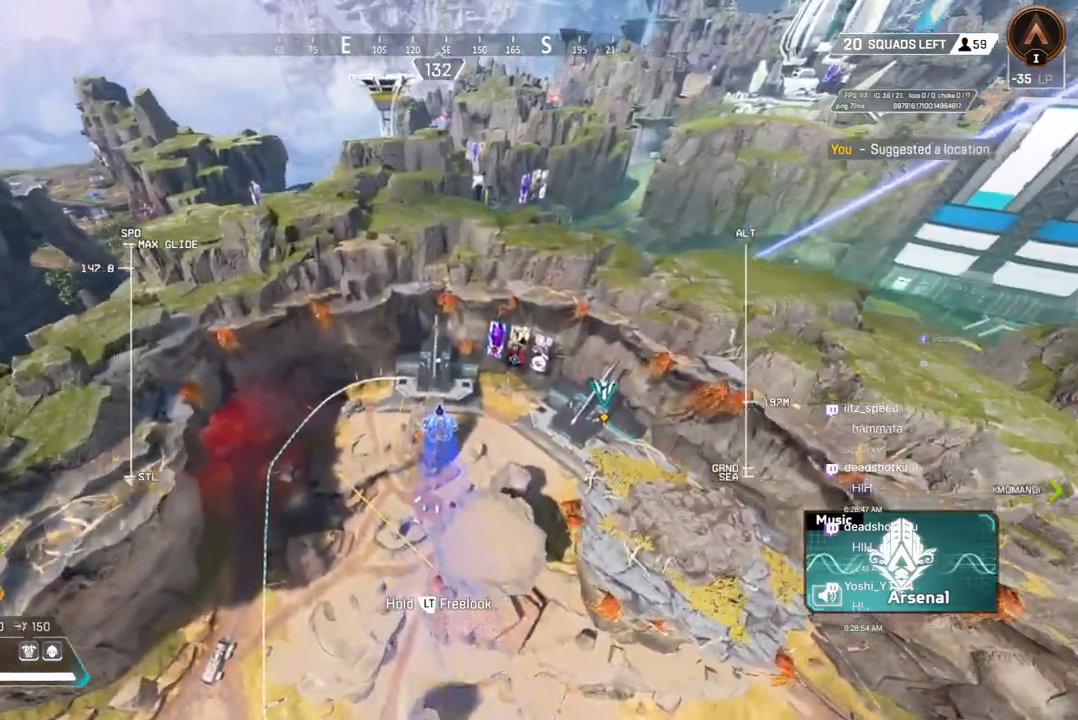
{"buttons": [], "left_stick": "up", "right_stick": "center", "events": []}
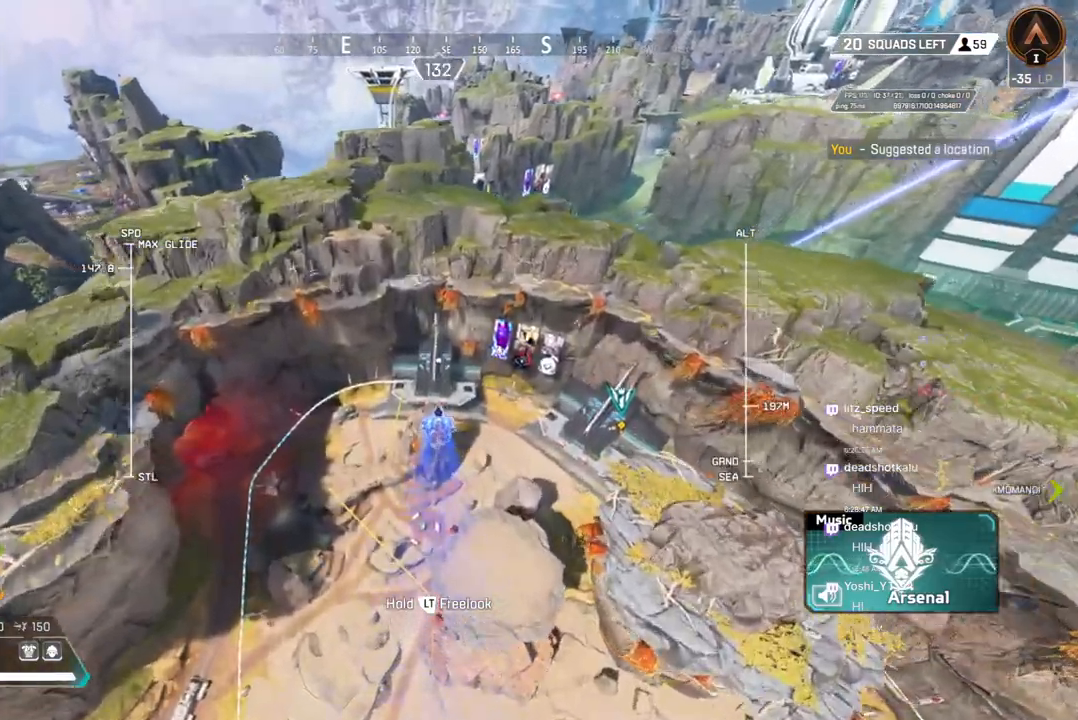
{"buttons": [], "left_stick": "up", "right_stick": "center", "events": []}
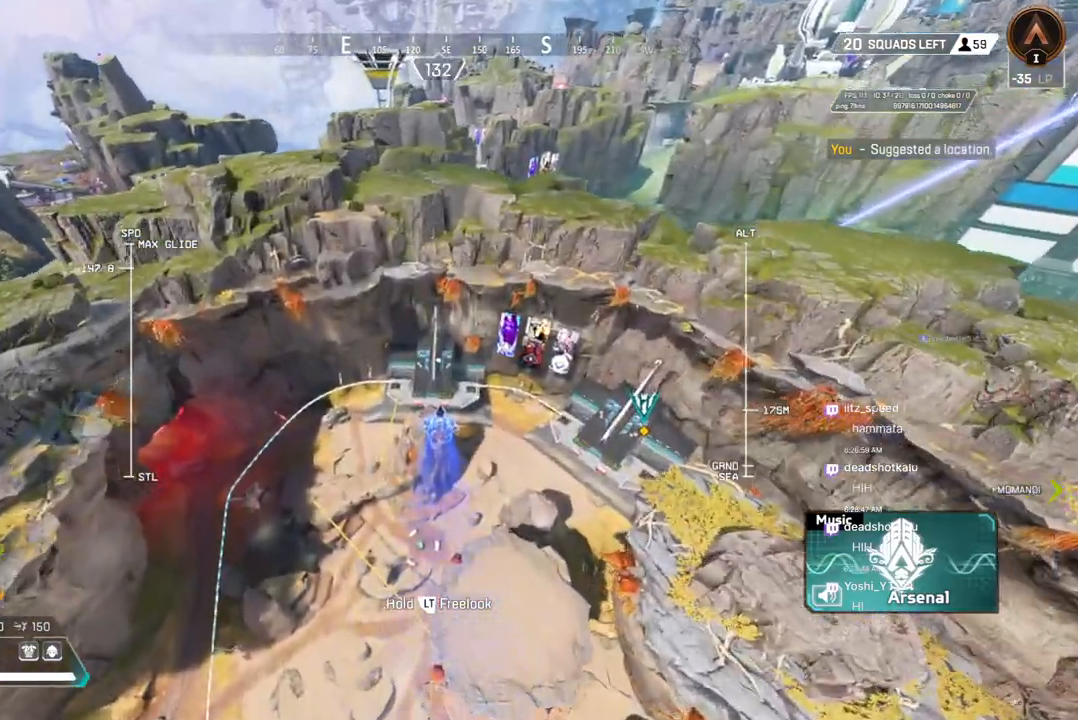
{"buttons": [], "left_stick": "up", "right_stick": "center", "events": []}